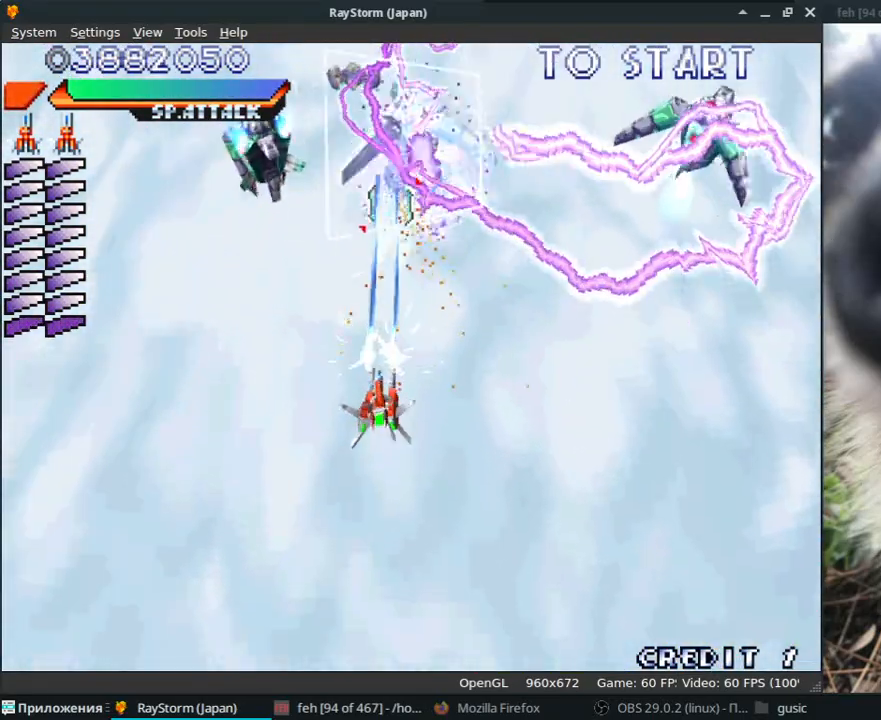
Gameplay with keyboard; each line is a JSON object with the keys held at the frame after it. "events" lists presses ("down") and releases ("up") of ".", "/", "0", "1", "2", "3", "4", "5", "6", "7", "8", "9", "a", "alt_l", "alt_r", "b", "backslash", "backspace", "c", "caps_lock", "comma", "ctrl_l", "ctrl_r", "d", "e", "equals", "escape", "f", "f1", "f10", "f11", "f12", "f2", "f3", "f4", "f5", "f6", "f7", "f8", "f9", "g", "h", "i", "j", "k", "l", "lbracket", "m", "minus", "n", "o", "p", "q", "quote", "r", "rbracket", "return", "s", "semicolon", "shift_l", "shift_r", "space", "super_l", "super_r", "t", "tab", "tilde", "u", "v", "w", "x", "y" and "z" between this image and that frame as [ms after this image, input, new state], when the widget could be followed in between. No other keys are recorded. Mouse input is not recorded.
{"keys": ["k", "z"], "events": [[67, "x", "up"], [133, "j", "up"], [183, "x", "down"], [250, "x", "up"], [267, "j", "down"], [317, "k", "up"], [367, "j", "up"], [383, "x", "down"], [400, "j", "down"], [433, "x", "up"], [467, "j", "up"], [483, "k", "down"]]}
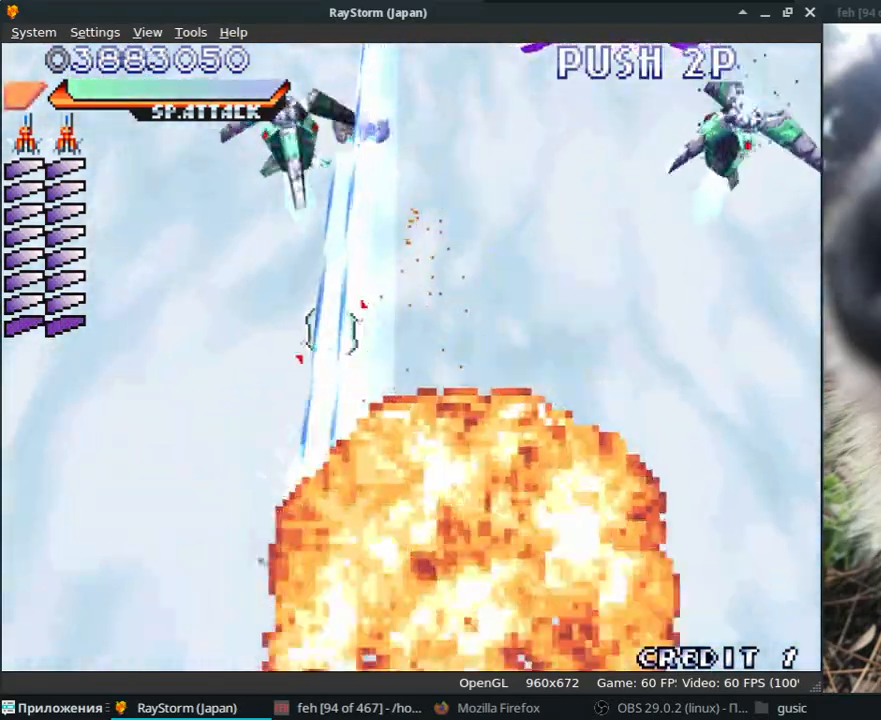
{"keys": ["l", "semicolon", "z"], "events": [[50, "semicolon", "down"], [150, "k", "up"], [217, "semicolon", "up"], [233, "semicolon", "down"], [317, "l", "down"]]}
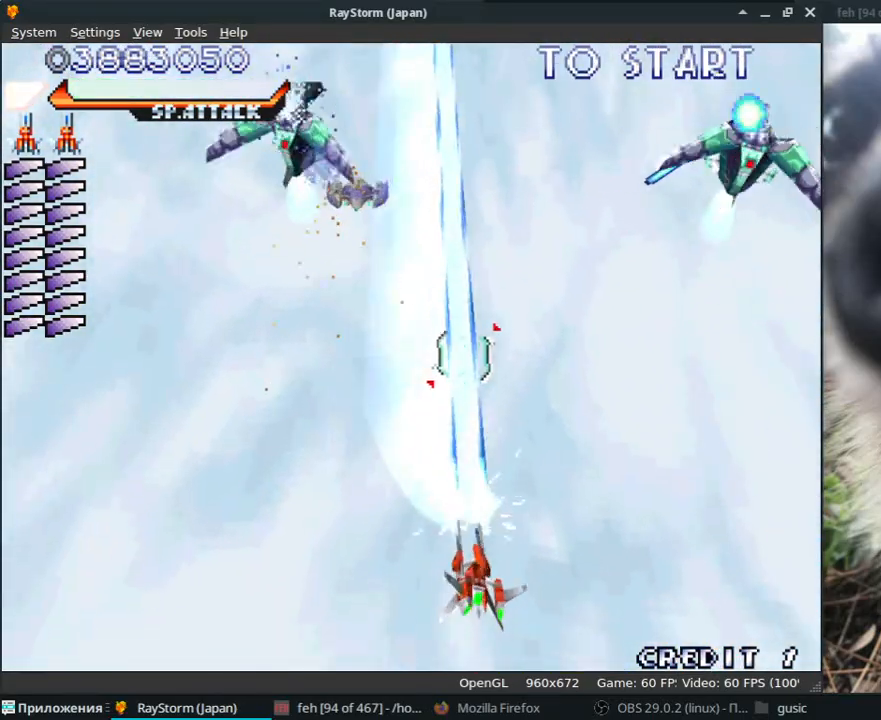
{"keys": ["z"], "events": [[67, "l", "up"], [83, "semicolon", "up"], [183, "l", "down"], [250, "j", "down"], [267, "j", "up"], [283, "l", "up"], [300, "j", "down"], [417, "j", "up"]]}
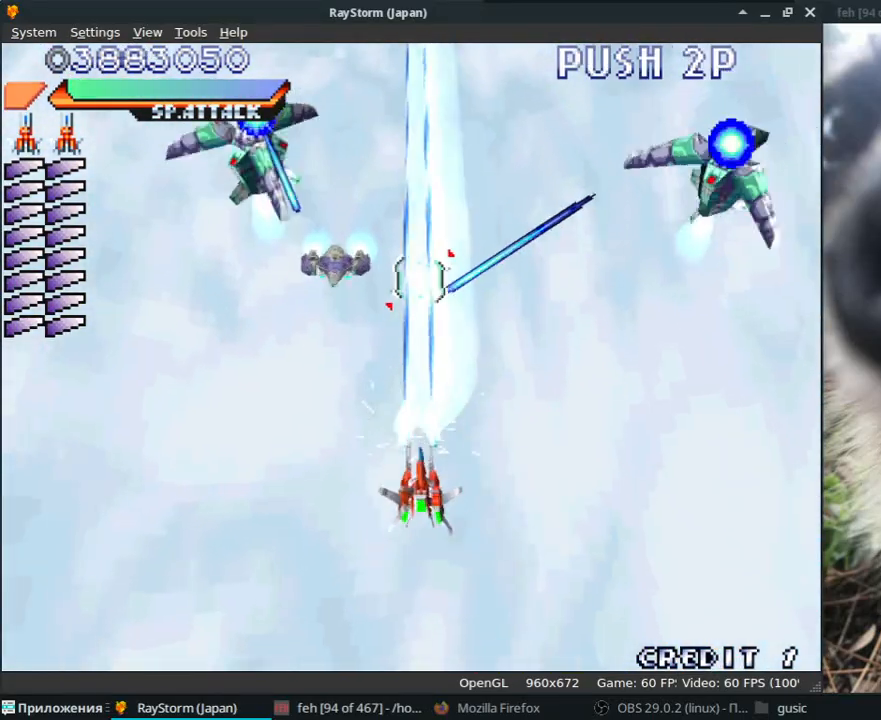
{"keys": ["x", "z"], "events": [[17, "j", "down"], [167, "x", "down"], [233, "x", "up"], [317, "j", "up"], [333, "x", "down"], [383, "k", "down"], [400, "x", "up"], [467, "k", "up"], [467, "x", "down"]]}
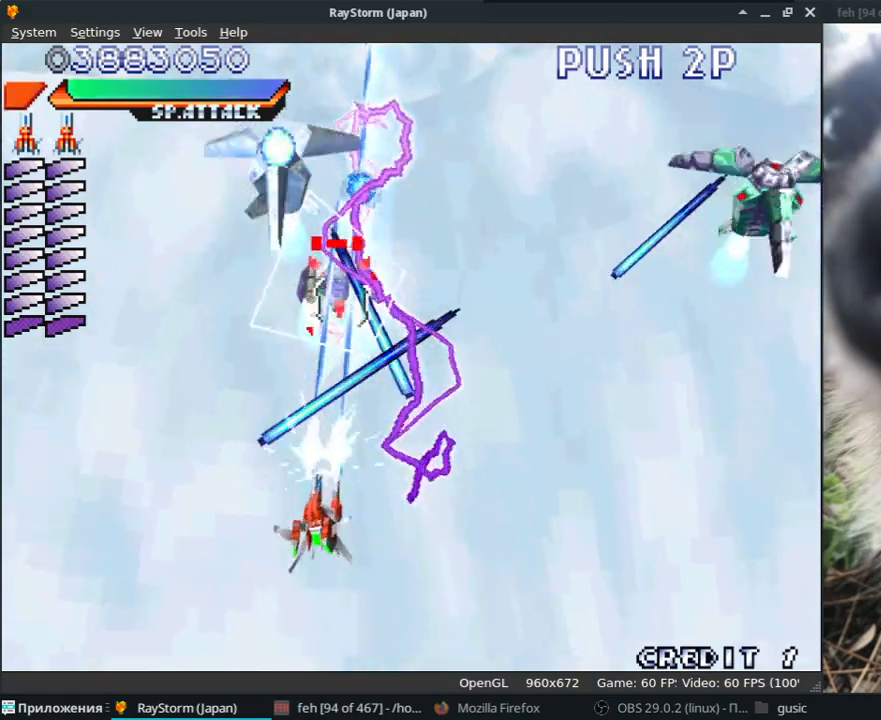
{"keys": ["l", "z"], "events": [[33, "x", "up"], [100, "x", "down"], [183, "x", "up"], [333, "c", "down"], [367, "l", "down"], [417, "c", "up"]]}
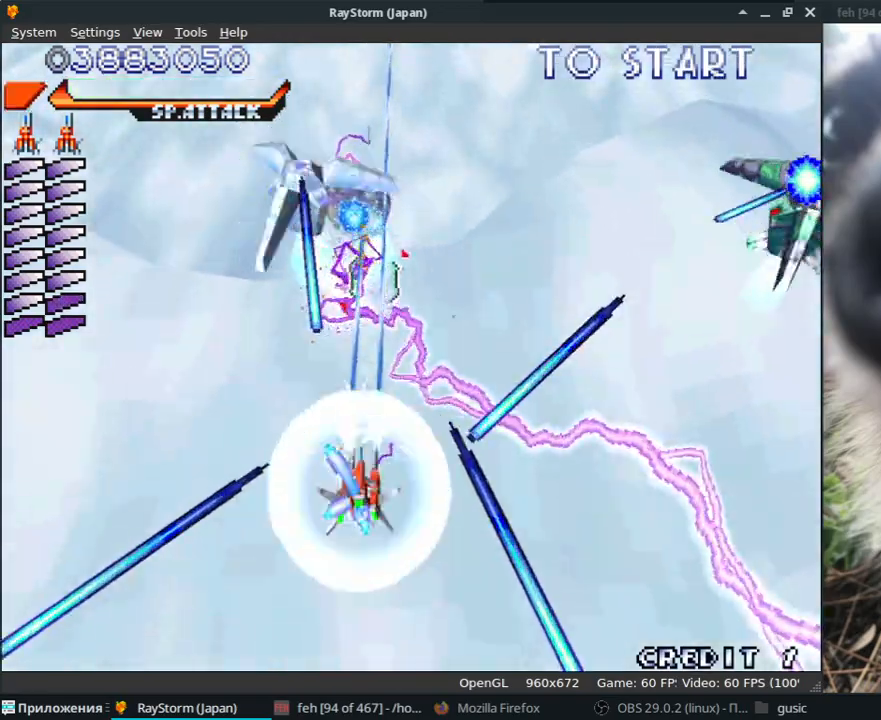
{"keys": ["l", "x", "z"], "events": [[17, "x", "down"], [83, "x", "up"], [100, "j", "down"], [167, "x", "down"], [200, "j", "up"], [233, "x", "up"], [317, "x", "down"], [383, "x", "up"], [400, "j", "down"], [483, "x", "down"], [500, "j", "up"]]}
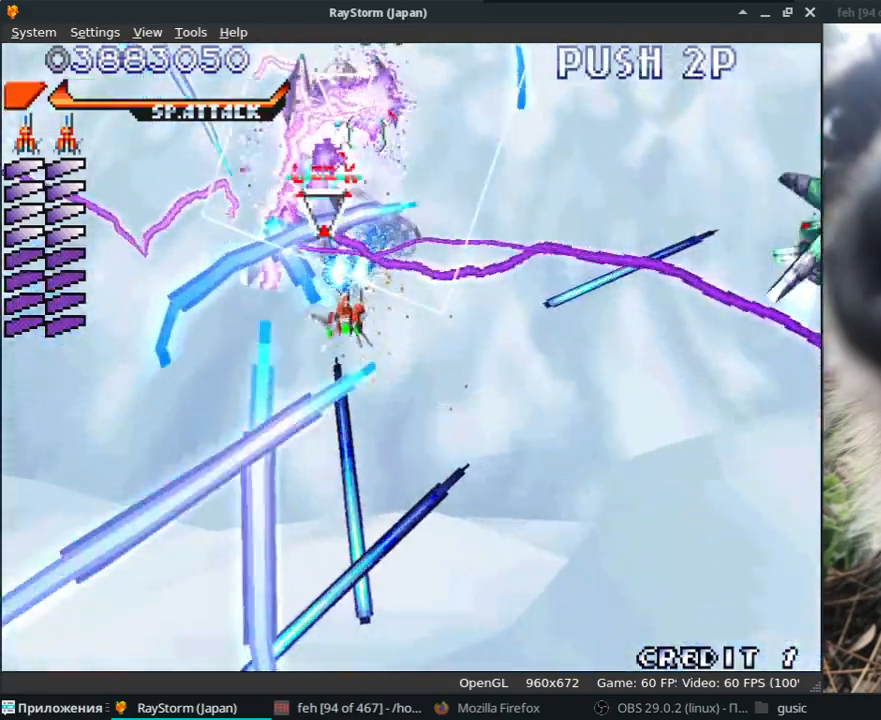
{"keys": ["x", "z"], "events": [[50, "x", "up"], [67, "l", "up"], [133, "x", "down"], [200, "x", "up"], [283, "k", "down"], [300, "x", "down"], [317, "k", "up"], [367, "x", "up"], [467, "x", "down"]]}
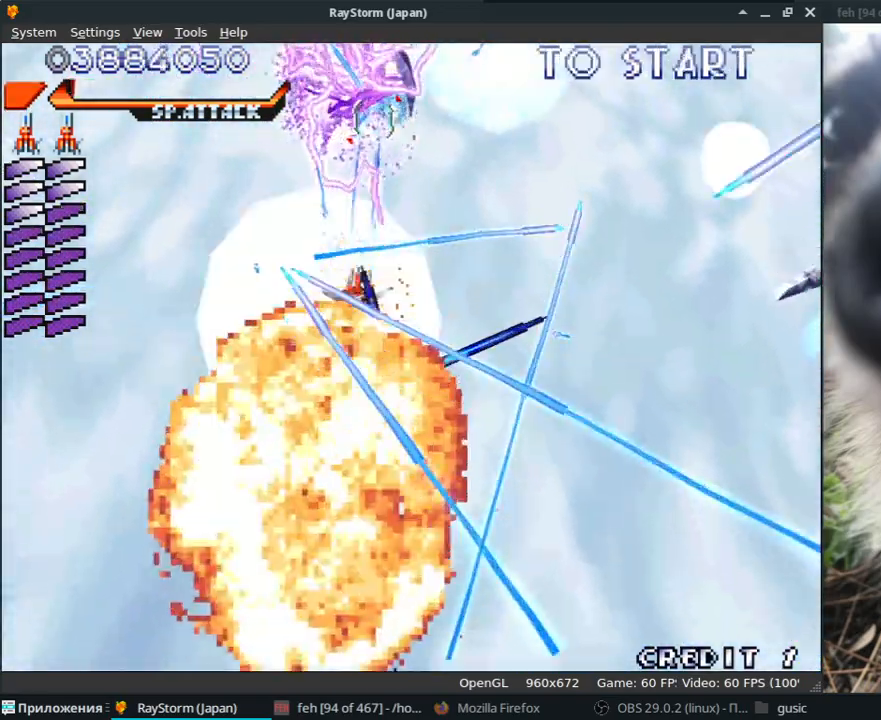
{"keys": ["x", "z"], "events": [[33, "k", "down"], [33, "x", "up"], [50, "j", "down"], [133, "j", "up"], [133, "k", "up"], [133, "x", "down"], [200, "x", "up"], [300, "x", "down"], [367, "x", "up"], [483, "x", "down"]]}
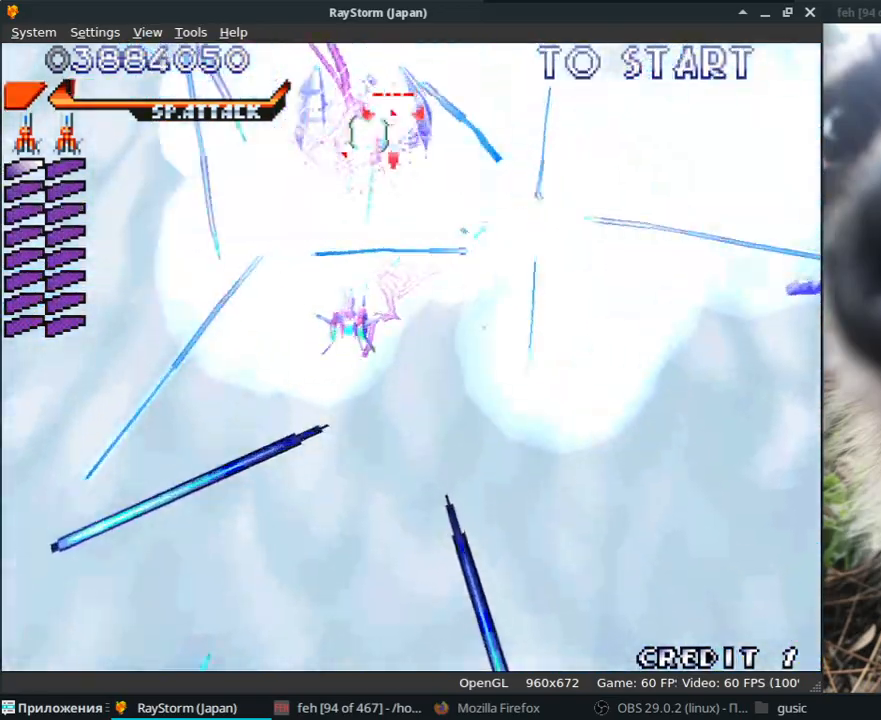
{"keys": ["k", "x", "z"], "events": [[50, "k", "down"], [50, "x", "up"], [117, "k", "up"], [150, "x", "down"], [217, "x", "up"], [300, "x", "down"], [333, "k", "down"], [383, "x", "up"], [400, "k", "up"], [467, "x", "down"], [483, "k", "down"]]}
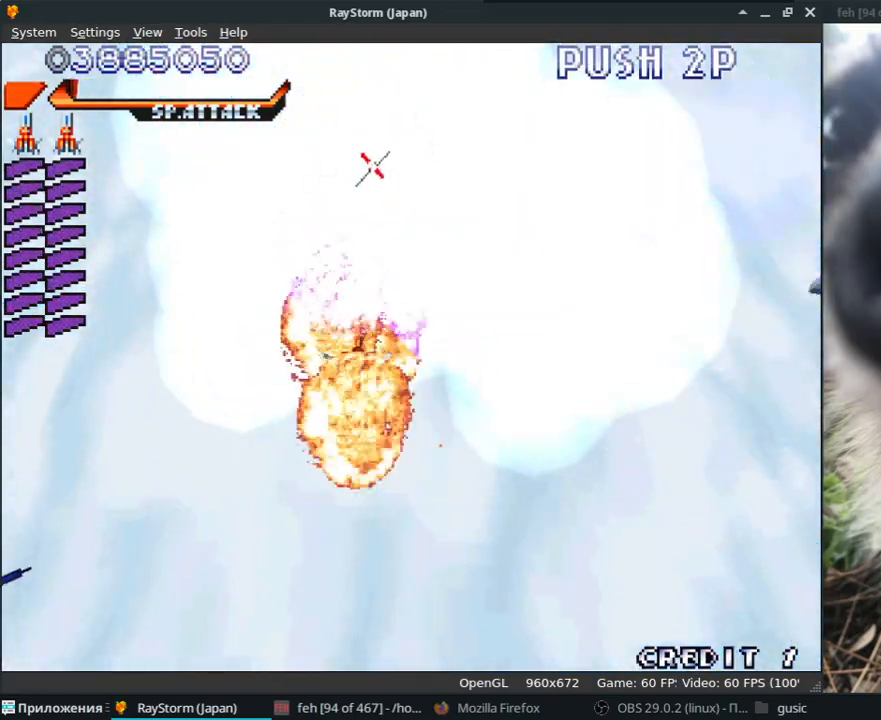
{"keys": ["x", "z"], "events": [[33, "x", "up"], [67, "k", "up"], [133, "x", "down"], [167, "k", "down"], [200, "x", "up"], [250, "k", "up"], [300, "x", "down"], [350, "semicolon", "down"], [367, "x", "up"], [383, "k", "down"], [417, "semicolon", "up"], [467, "k", "up"], [483, "x", "down"]]}
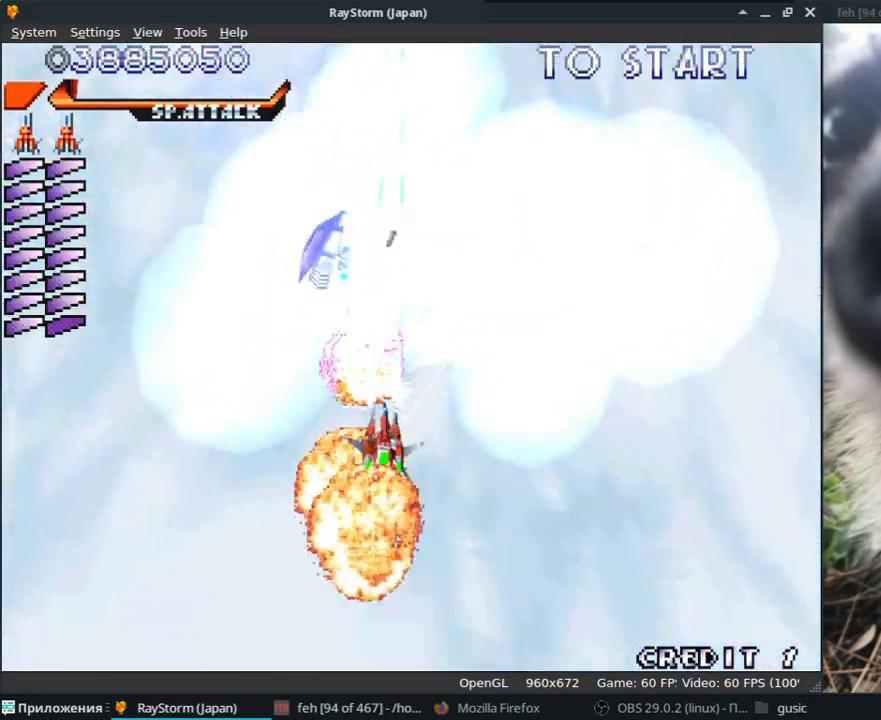
{"keys": ["z"], "events": [[67, "j", "down"], [67, "x", "up"], [83, "k", "down"], [150, "j", "up"], [200, "k", "up"], [200, "x", "down"], [267, "l", "down"], [267, "x", "up"], [383, "semicolon", "down"], [383, "x", "down"], [433, "semicolon", "up"], [467, "x", "up"], [483, "l", "up"]]}
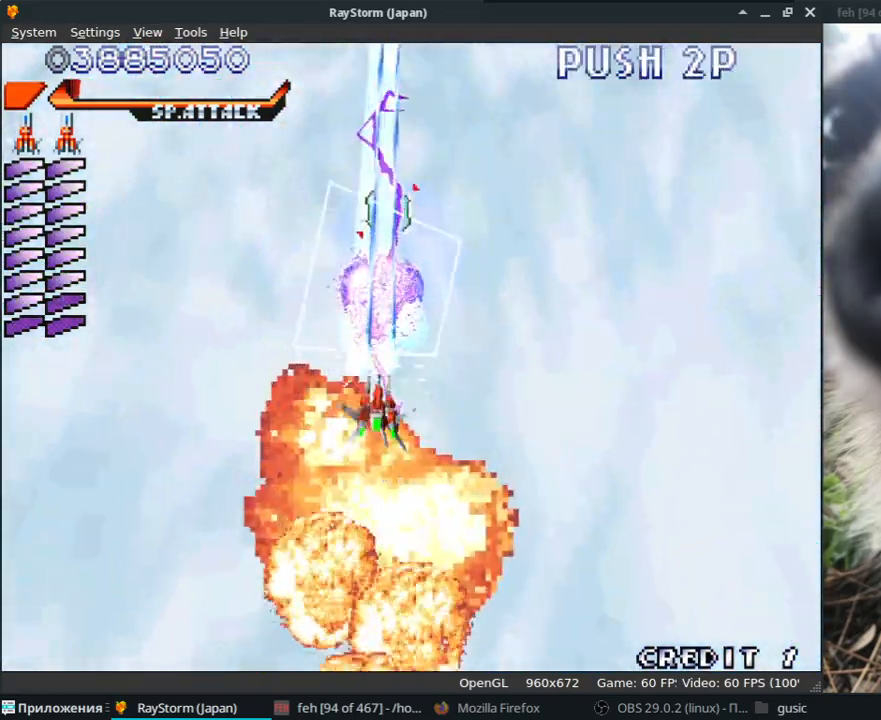
{"keys": ["l", "x", "z"], "events": [[67, "x", "down"], [150, "x", "up"], [267, "x", "down"], [333, "x", "up"], [383, "l", "down"], [433, "x", "down"]]}
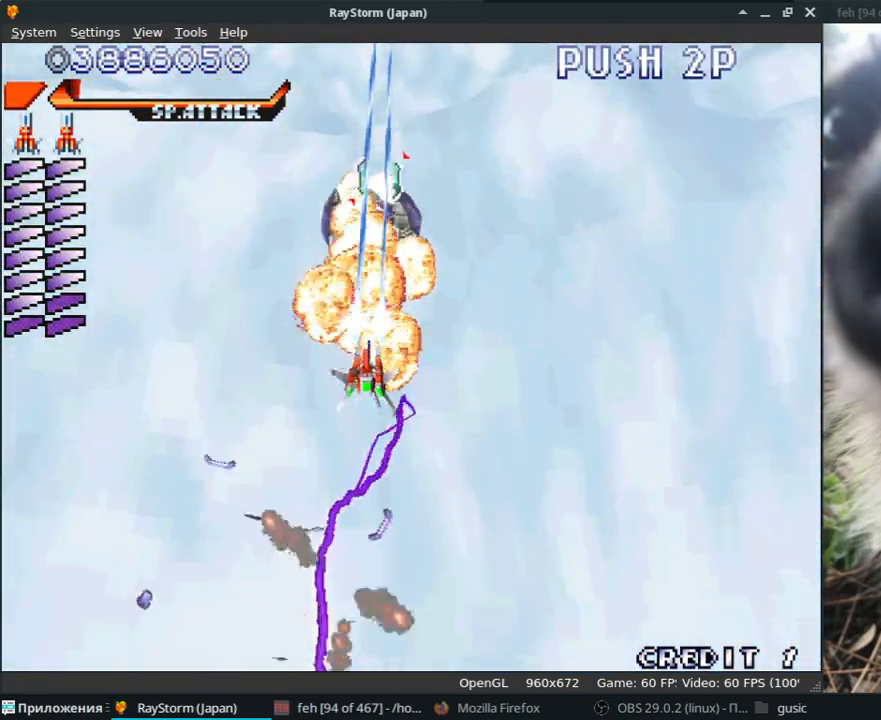
{"keys": ["k", "x", "z"], "events": [[17, "x", "up"], [33, "l", "up"], [100, "x", "down"], [133, "l", "down"], [183, "x", "up"], [250, "l", "up"], [283, "x", "down"], [367, "l", "down"], [367, "x", "up"], [450, "l", "up"], [483, "k", "down"], [483, "x", "down"]]}
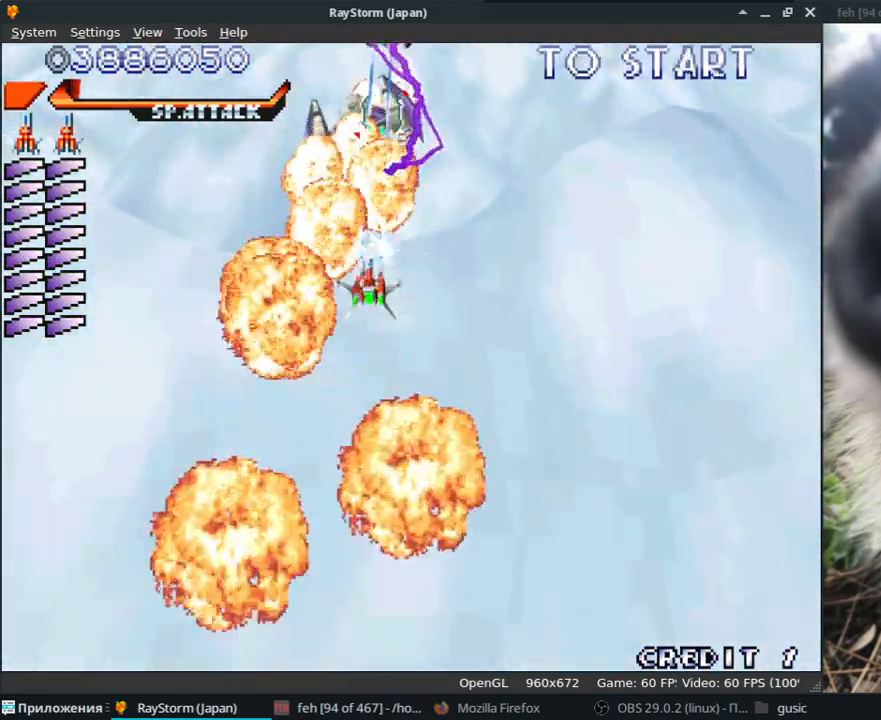
{"keys": ["l", "x", "z"], "events": [[67, "x", "up"], [200, "x", "down"], [300, "x", "up"], [317, "k", "up"], [367, "l", "down"], [500, "x", "down"]]}
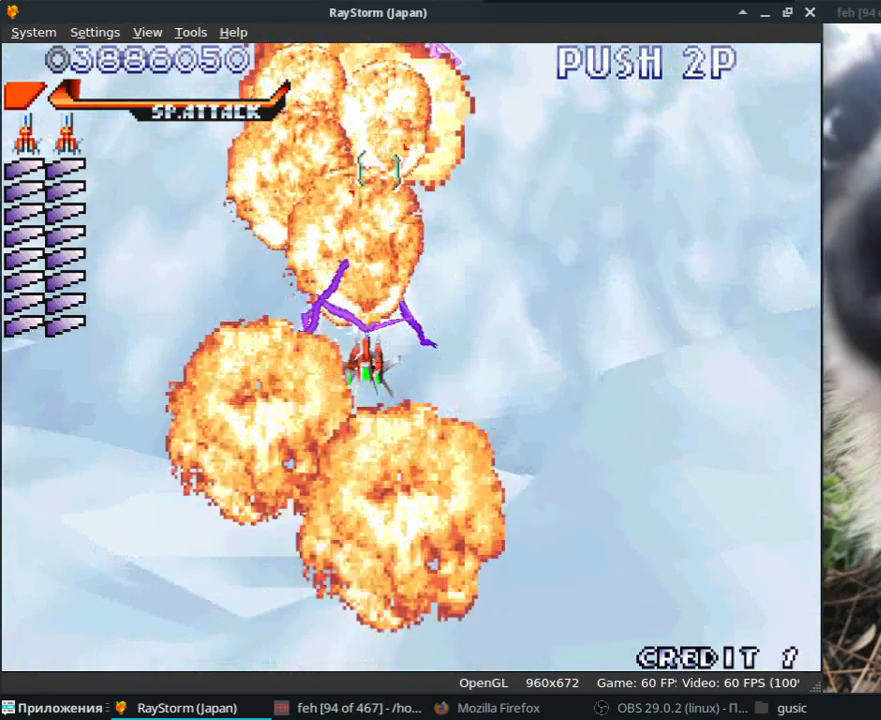
{"keys": ["z"], "events": [[83, "x", "up"], [183, "x", "down"], [233, "l", "up"], [250, "k", "down"], [283, "x", "up"], [383, "x", "down"], [467, "k", "up"], [467, "x", "up"]]}
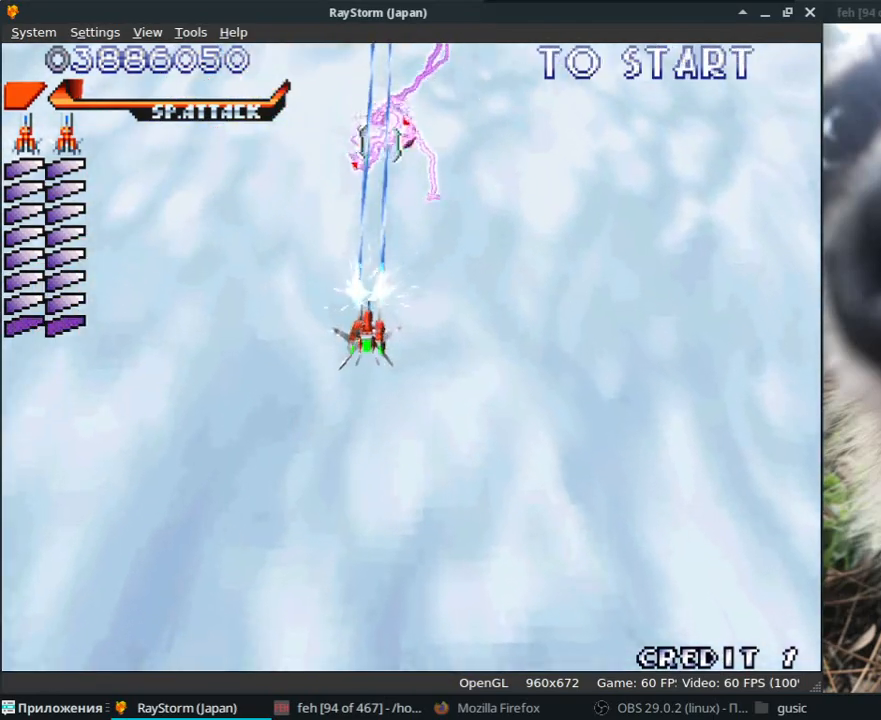
{"keys": ["x", "z"], "events": [[67, "x", "down"], [100, "k", "down"], [100, "semicolon", "down"], [150, "semicolon", "up"], [150, "x", "up"], [183, "k", "up"], [250, "x", "down"], [300, "k", "down"], [333, "x", "up"], [383, "k", "up"], [450, "x", "down"]]}
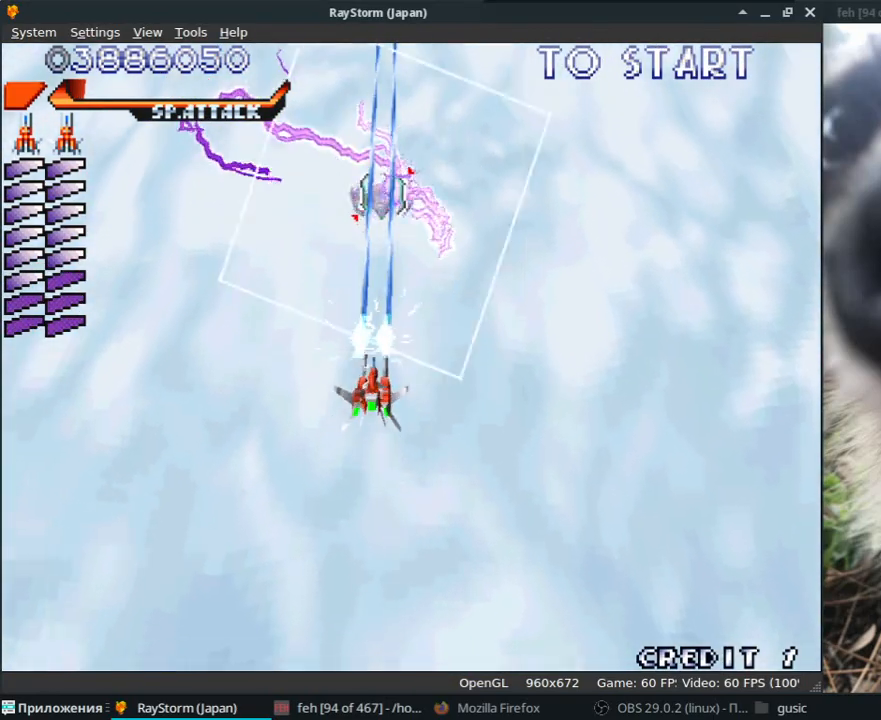
{"keys": ["z"], "events": [[50, "k", "down"], [50, "x", "up"], [150, "k", "up"], [150, "x", "down"], [233, "x", "up"], [283, "k", "down"], [333, "x", "down"], [383, "k", "up"], [417, "x", "up"]]}
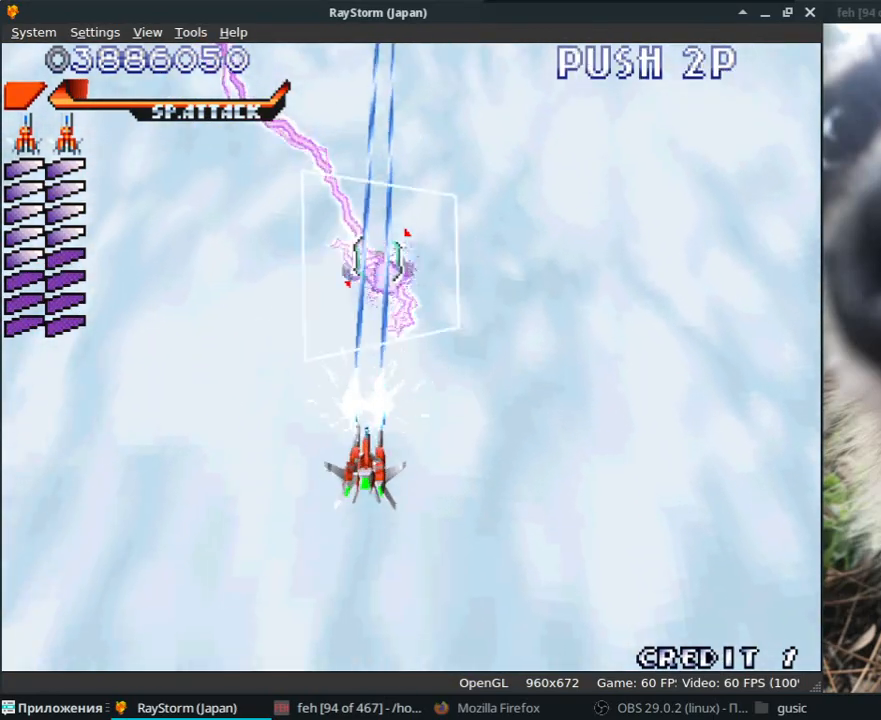
{"keys": ["x", "z"], "events": [[33, "x", "down"], [117, "x", "up"], [150, "k", "down"], [167, "k", "up"], [217, "x", "down"], [300, "k", "down"], [317, "x", "up"], [350, "k", "up"], [433, "x", "down"]]}
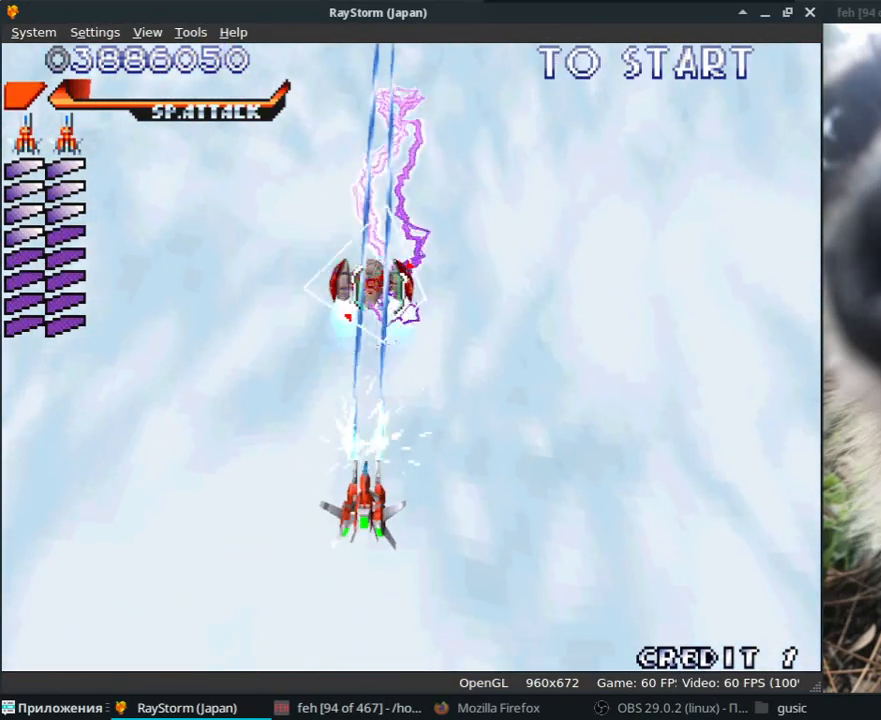
{"keys": ["l", "x", "z"], "events": [[17, "l", "down"], [17, "x", "up"], [117, "x", "down"], [133, "l", "up"], [217, "l", "down"], [217, "x", "up"], [300, "l", "up"], [317, "x", "down"], [383, "x", "up"], [400, "l", "down"], [483, "x", "down"]]}
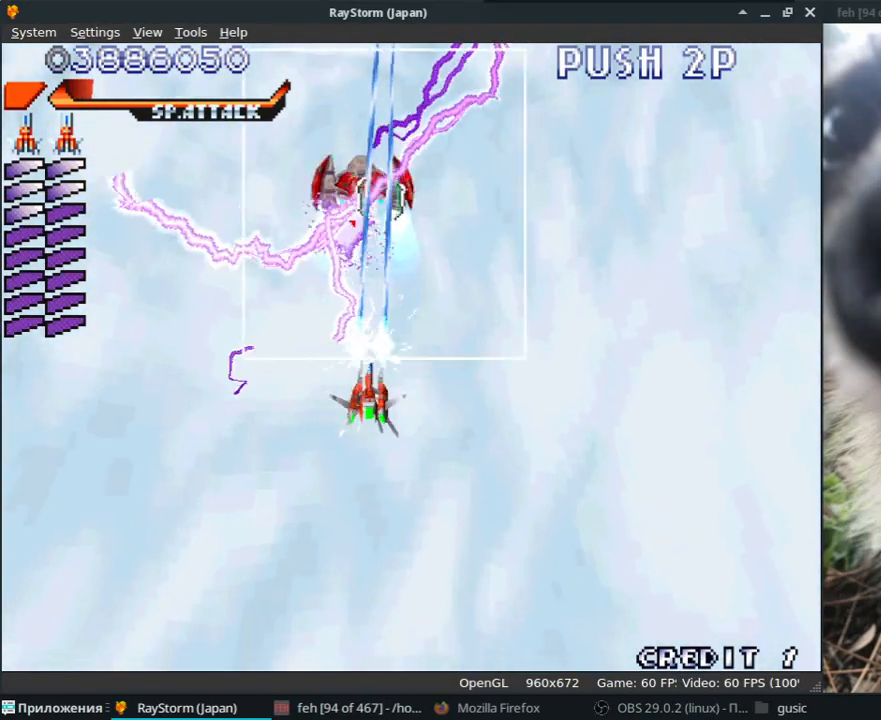
{"keys": ["j", "x", "z"], "events": [[17, "l", "up"], [50, "l", "down"], [50, "x", "up"], [150, "x", "down"], [233, "l", "up"], [233, "x", "up"], [283, "l", "down"], [333, "x", "down"], [383, "l", "up"], [400, "x", "up"], [483, "j", "down"], [500, "x", "down"]]}
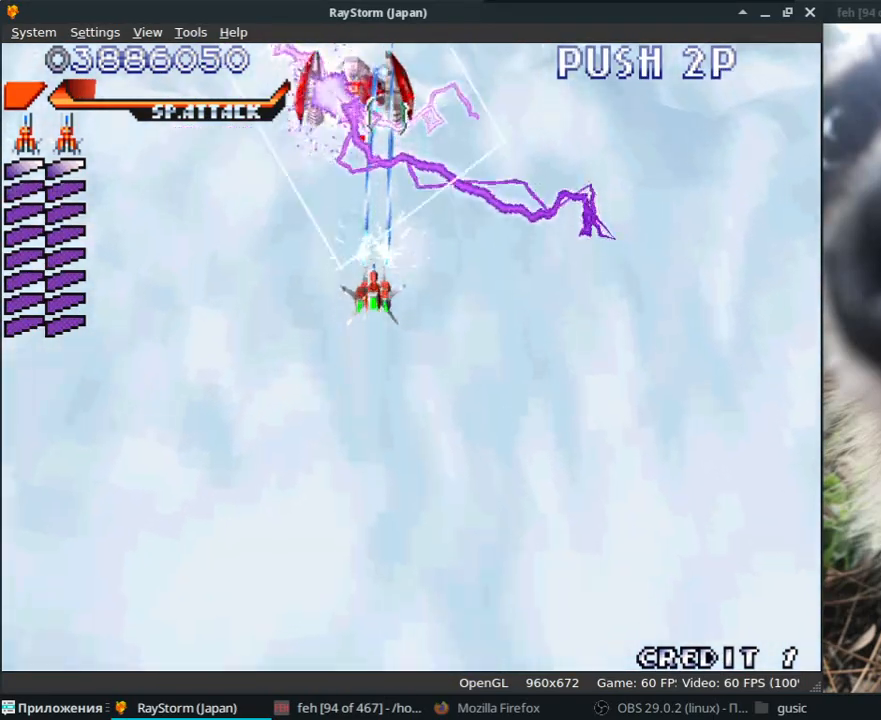
{"keys": ["k", "z"], "events": [[67, "j", "up"], [67, "x", "up"], [117, "k", "down"], [167, "x", "down"], [233, "x", "up"]]}
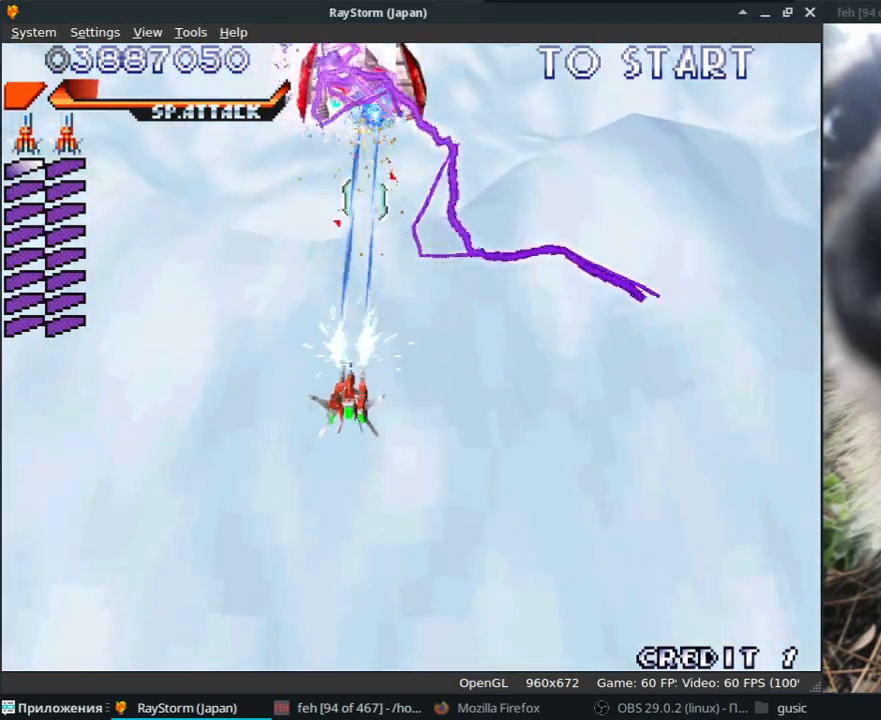
{"keys": ["k", "semicolon", "z"], "events": [[383, "semicolon", "down"]]}
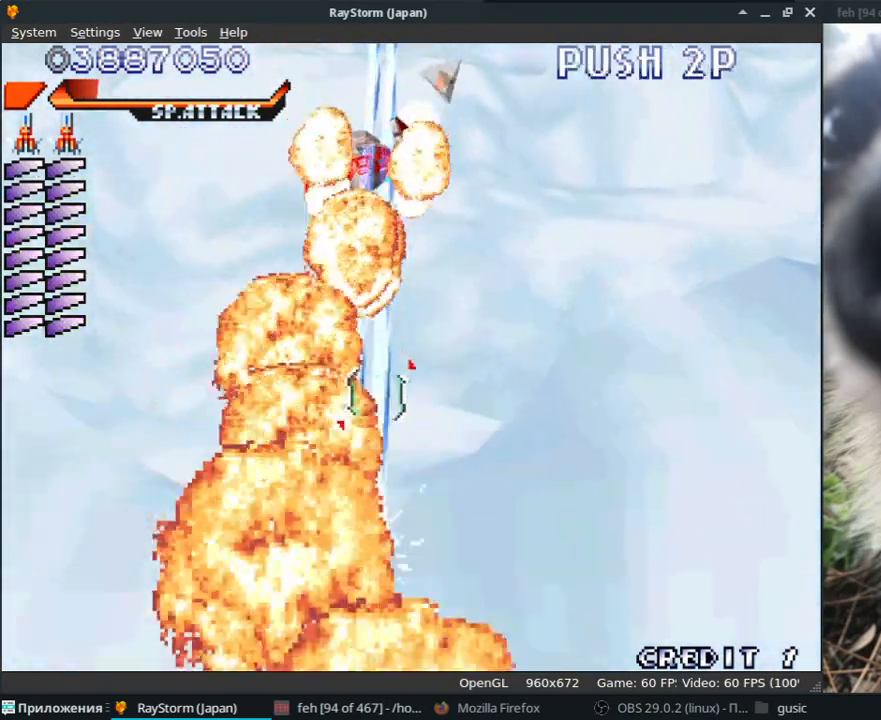
{"keys": ["l", "semicolon", "z"], "events": [[17, "k", "up"], [150, "l", "down"]]}
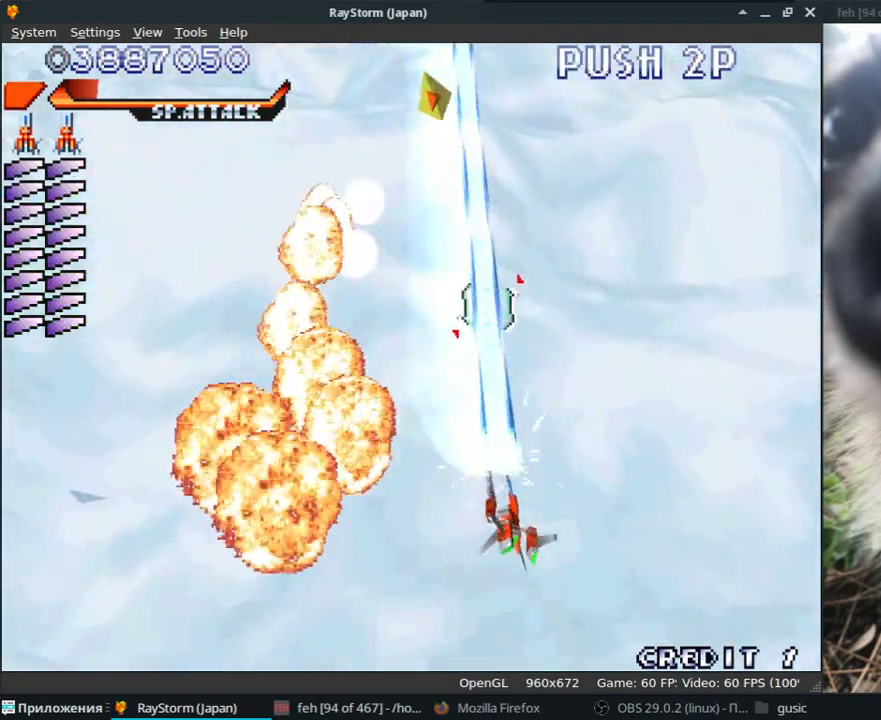
{"keys": ["l", "z"], "events": [[83, "semicolon", "up"]]}
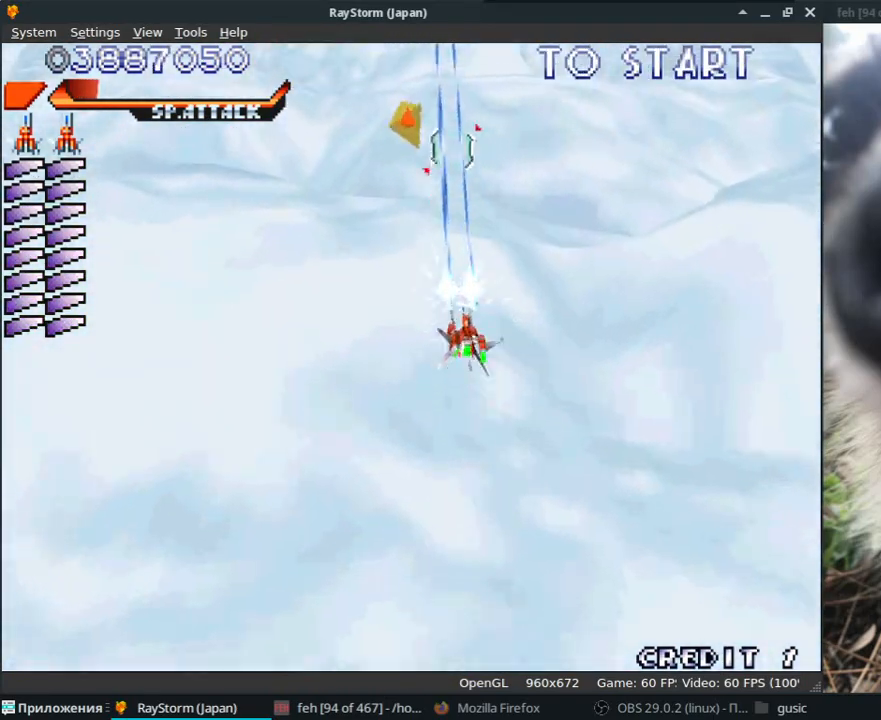
{"keys": ["j", "l", "z"], "events": [[383, "j", "down"]]}
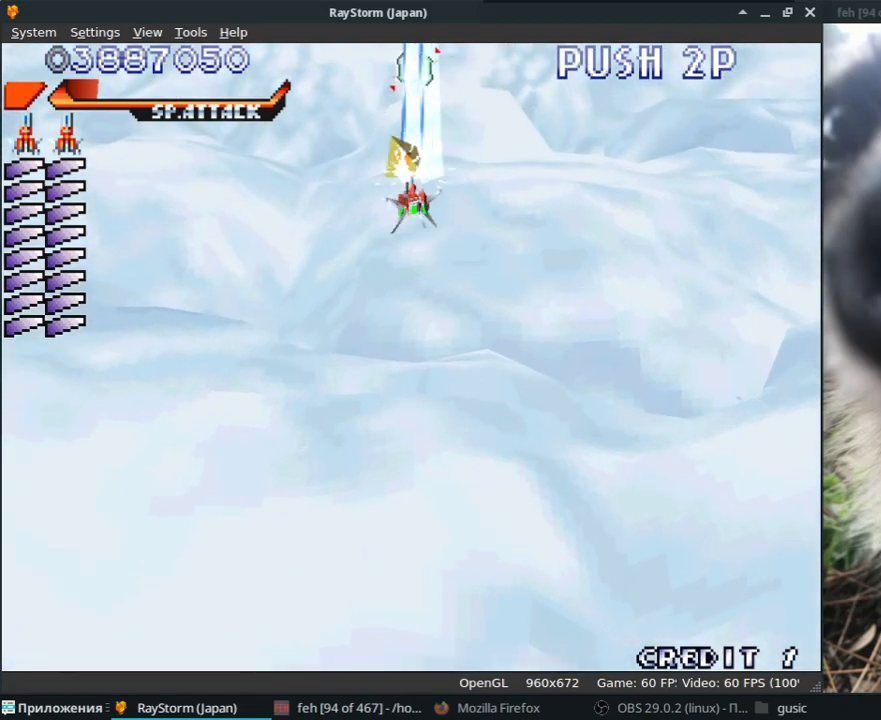
{"keys": ["k", "semicolon", "z"], "events": [[67, "j", "up"], [117, "l", "up"], [117, "semicolon", "down"], [133, "k", "down"]]}
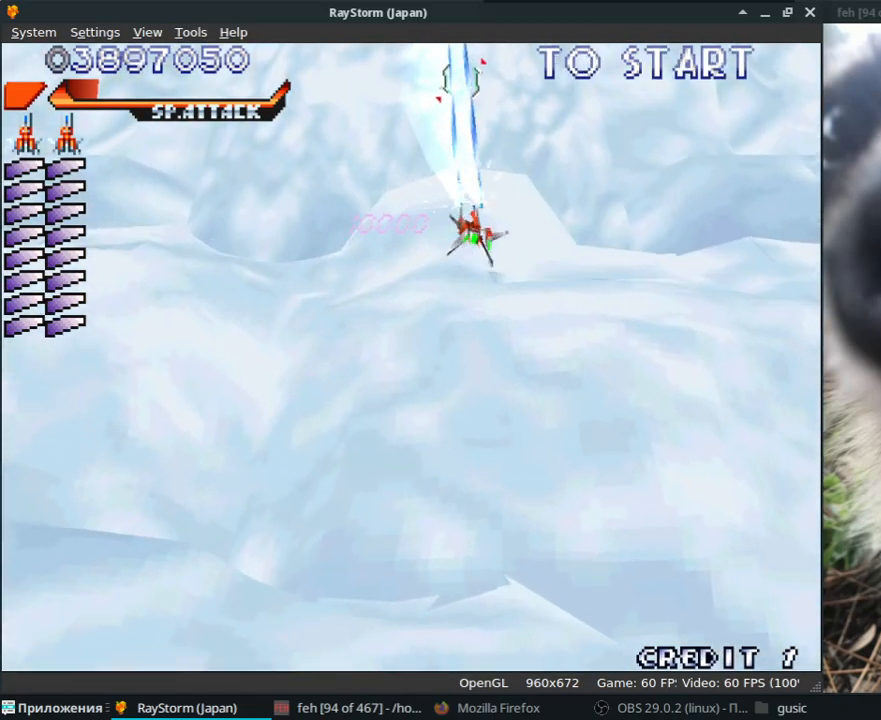
{"keys": ["k", "semicolon", "z"], "events": []}
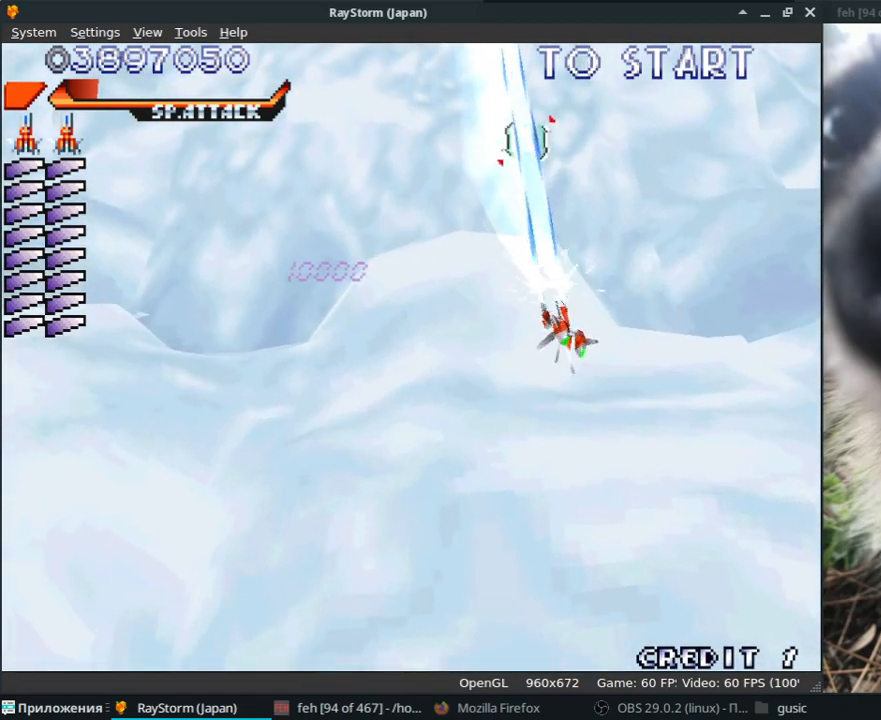
{"keys": ["semicolon", "z"], "events": [[500, "k", "up"]]}